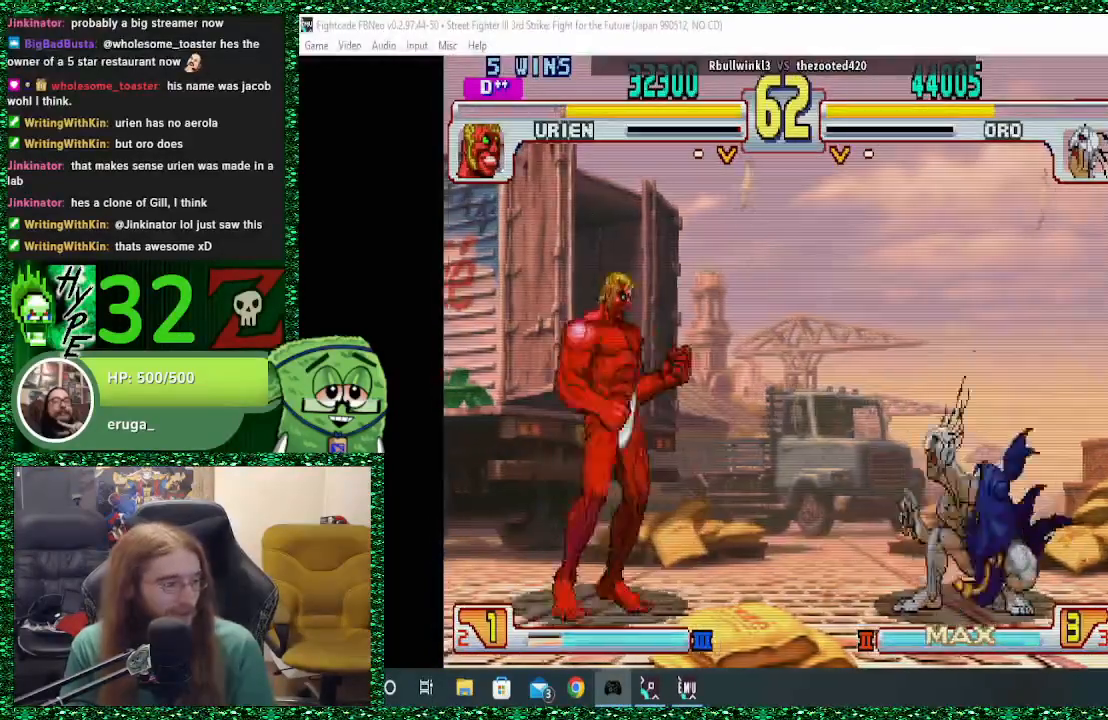
Gameplay with a controller (arcade stick); each line is a JSON object with the inputs held at the frame after it. "events" lists button and stick changes between this image and that frame as [ms after this image, input, new state], when the widget could be followed in between. Not read: L3 R3.
{"buttons": [], "left_stick": "down-right", "events": []}
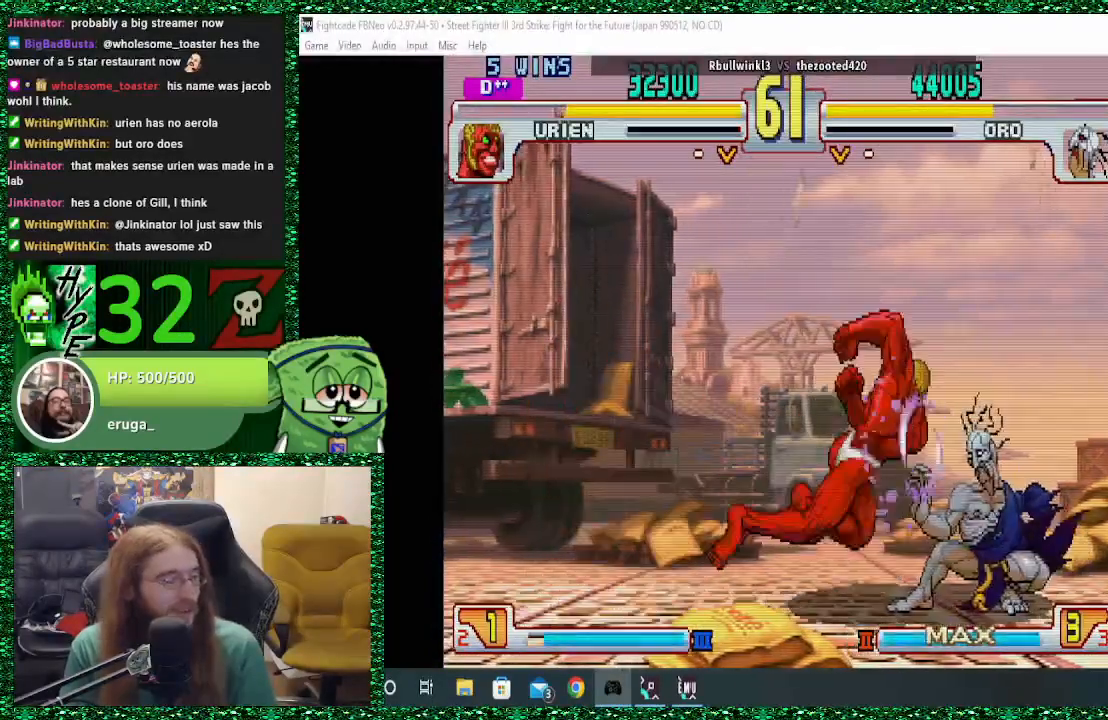
{"buttons": [], "left_stick": "center", "events": [[367, "left_stick", "center"], [467, "R1", "down"], [500, "R1", "up"]]}
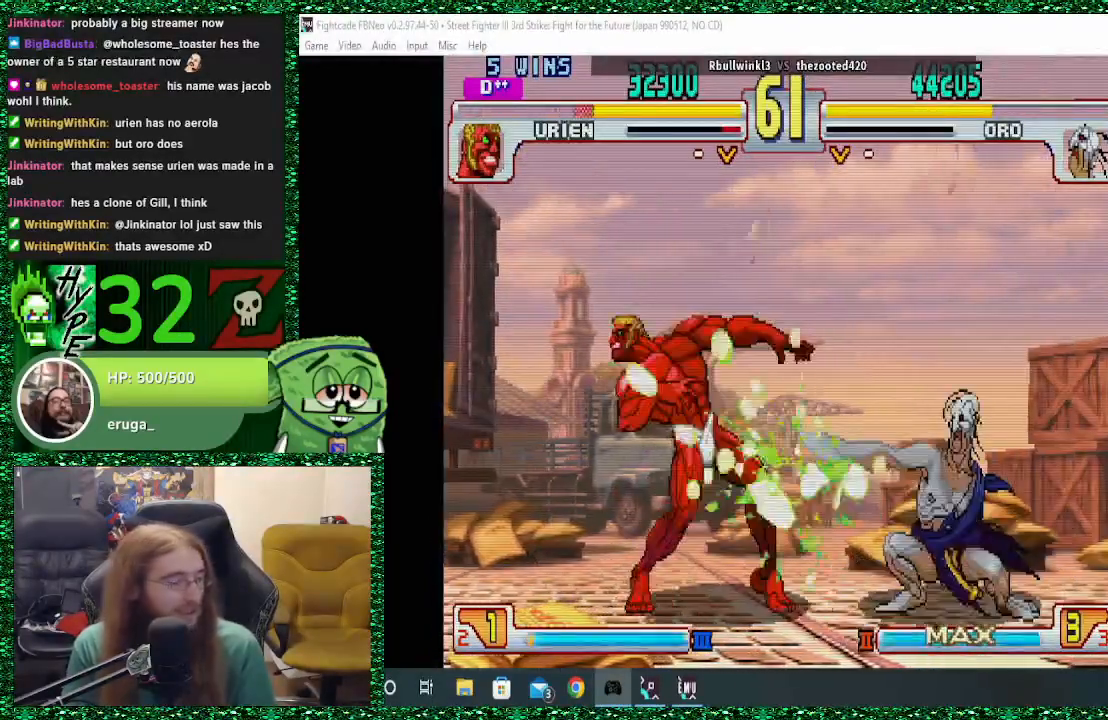
{"buttons": [], "left_stick": "right", "events": [[367, "left_stick", "right"]]}
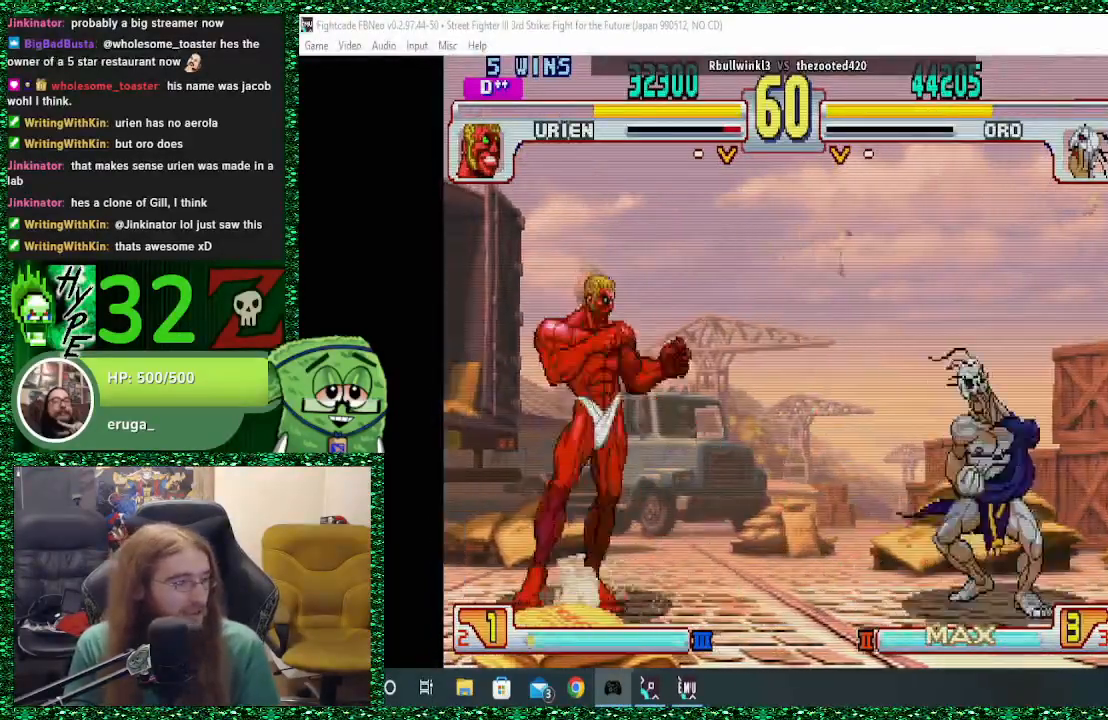
{"buttons": [], "left_stick": "right", "events": [[167, "left_stick", "down-right"], [367, "left_stick", "right"]]}
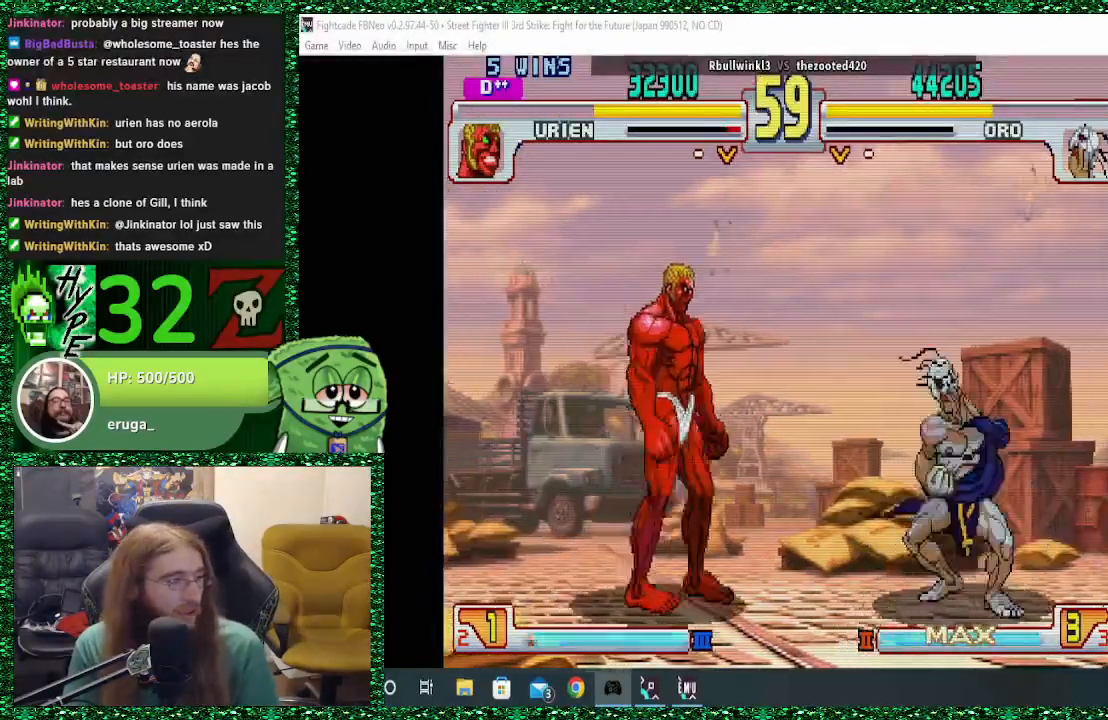
{"buttons": [], "left_stick": "right", "events": [[67, "left_stick", "down-right"], [433, "left_stick", "right"]]}
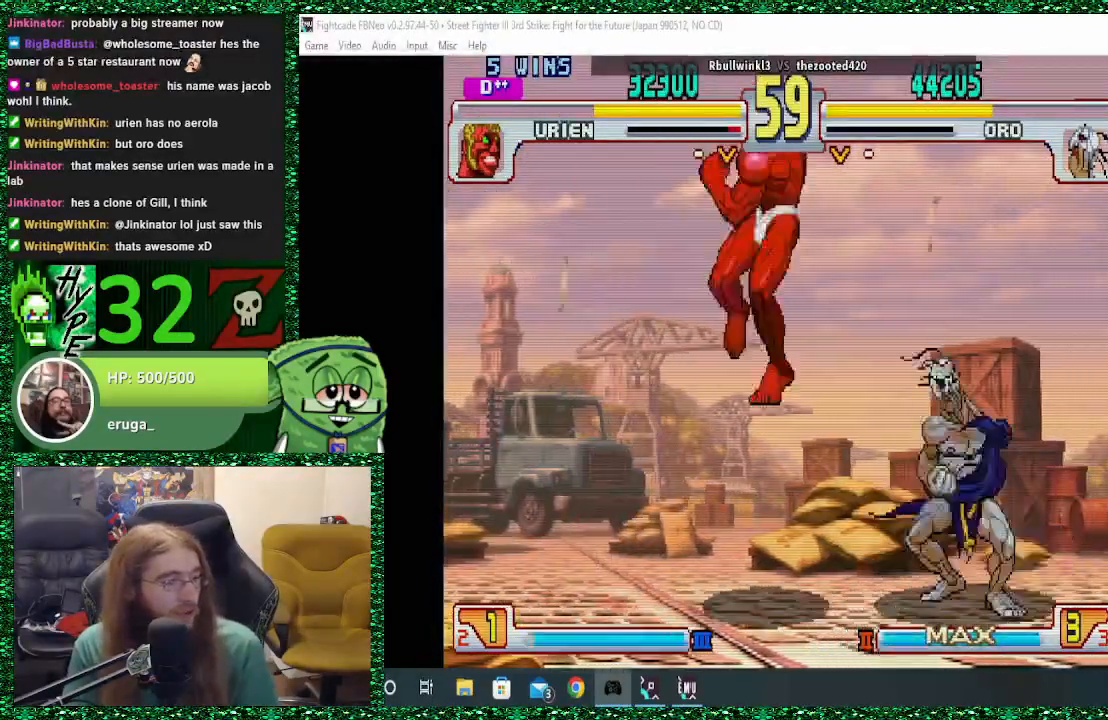
{"buttons": ["SQUARE"], "left_stick": "down-right", "events": [[267, "left_stick", "down-right"], [467, "SQUARE", "down"]]}
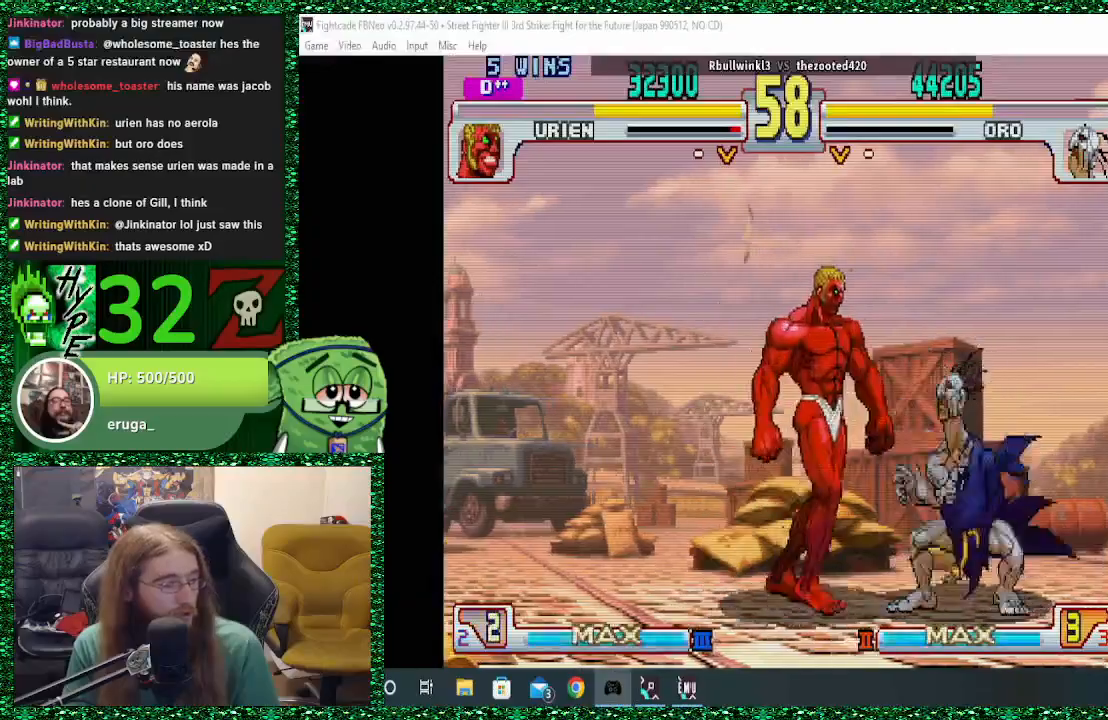
{"buttons": [], "left_stick": "down-right", "events": [[100, "SQUARE", "up"], [167, "SQUARE", "down"], [267, "SQUARE", "up"], [367, "TRIANGLE", "down"], [467, "TRIANGLE", "up"]]}
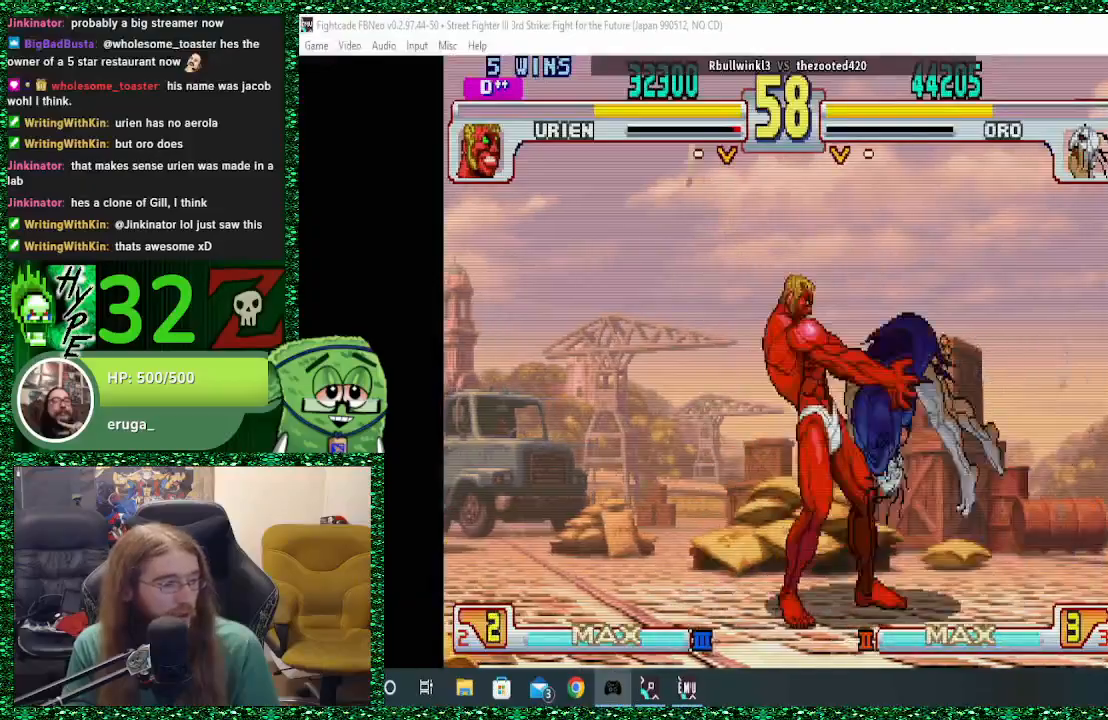
{"buttons": [], "left_stick": "center", "events": [[167, "left_stick", "center"], [300, "left_stick", "down"], [433, "left_stick", "center"]]}
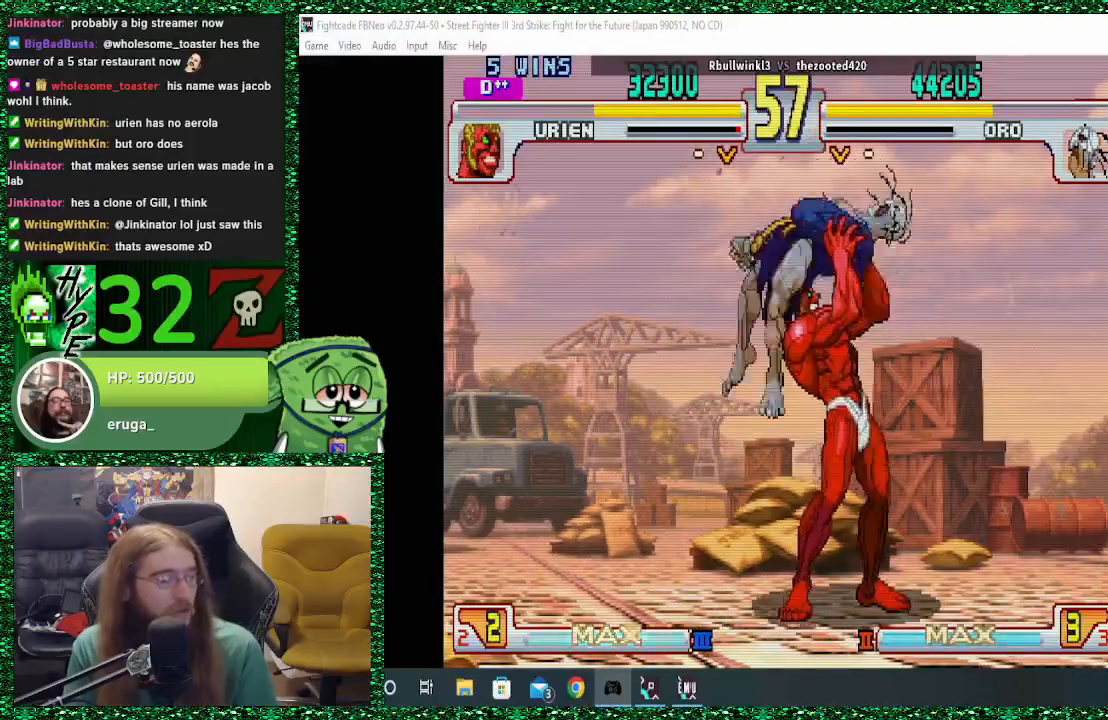
{"buttons": [], "left_stick": "down", "events": [[33, "left_stick", "down"], [167, "left_stick", "center"], [267, "left_stick", "down"], [400, "left_stick", "center"], [467, "left_stick", "down"]]}
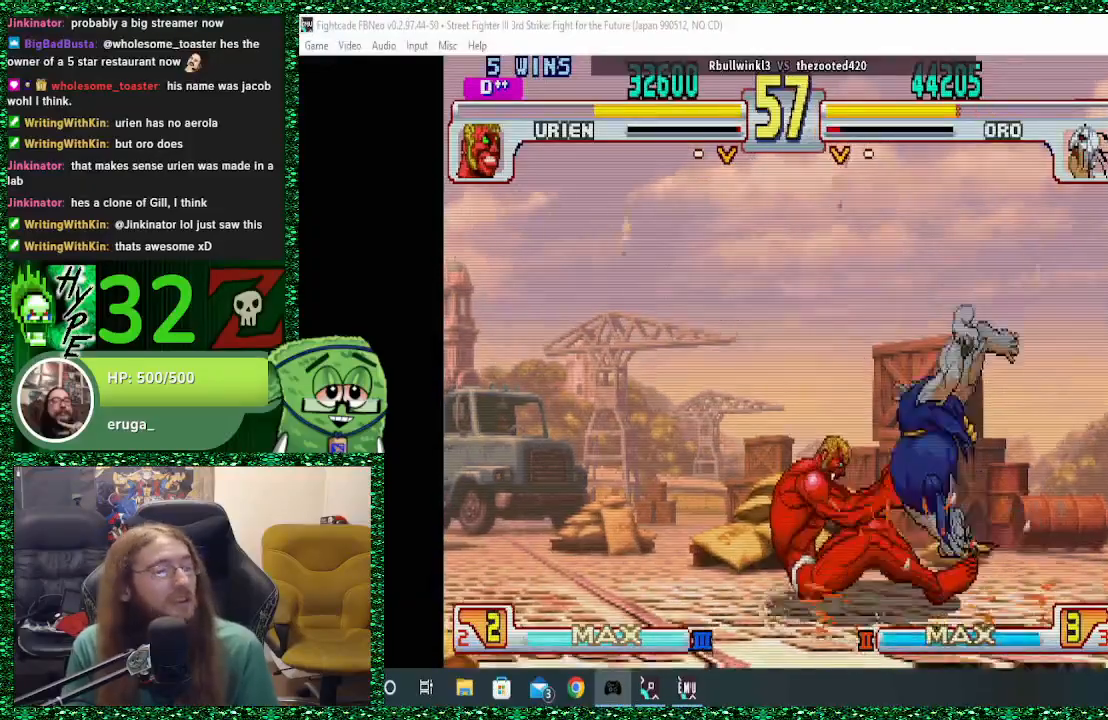
{"buttons": [], "left_stick": "right", "events": [[67, "left_stick", "center"], [167, "left_stick", "down"], [267, "left_stick", "center"], [333, "left_stick", "down"], [467, "left_stick", "right"]]}
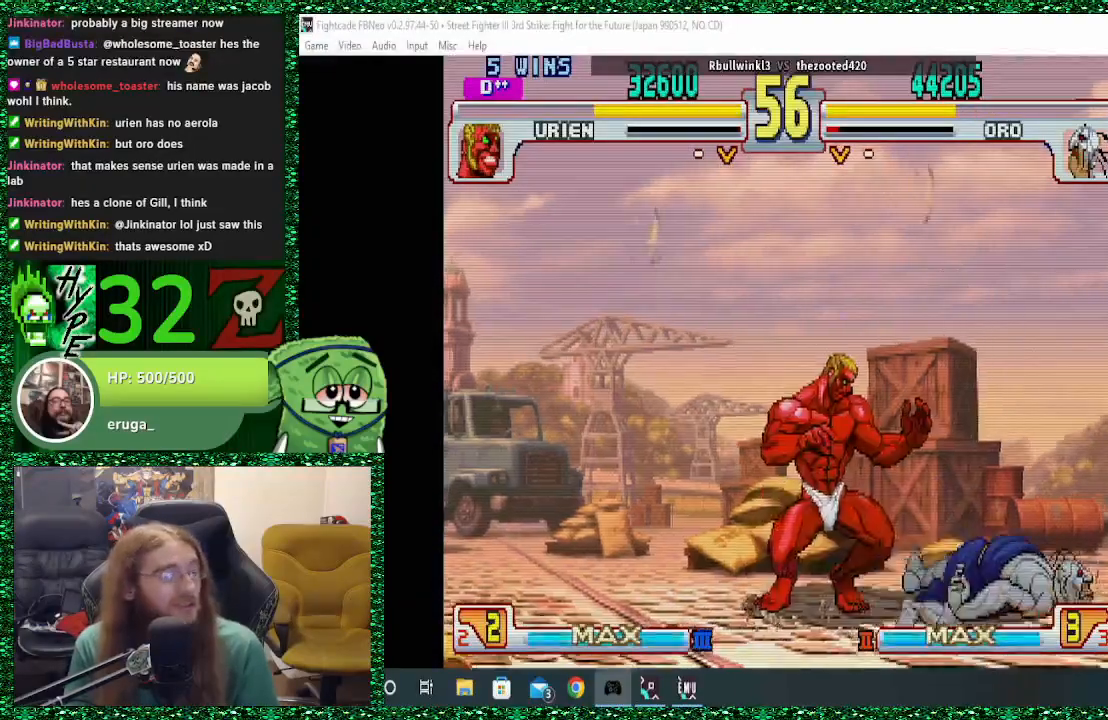
{"buttons": [], "left_stick": "center", "events": [[167, "left_stick", "down"], [367, "left_stick", "left"], [400, "CIRCLE", "down"], [400, "R1", "down"], [400, "SQUARE", "down"], [400, "TRIANGLE", "down"], [433, "CIRCLE", "up"], [433, "left_stick", "center"], [500, "R1", "up"], [500, "SQUARE", "up"], [500, "TRIANGLE", "up"]]}
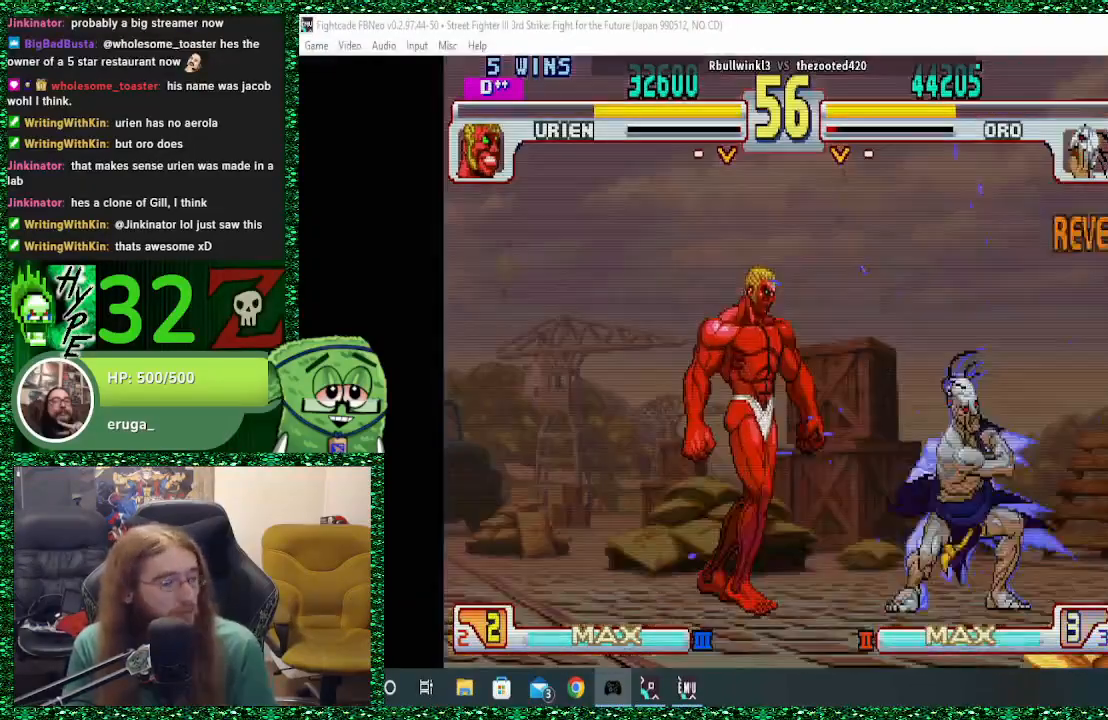
{"buttons": [], "left_stick": "right", "events": [[67, "left_stick", "right"]]}
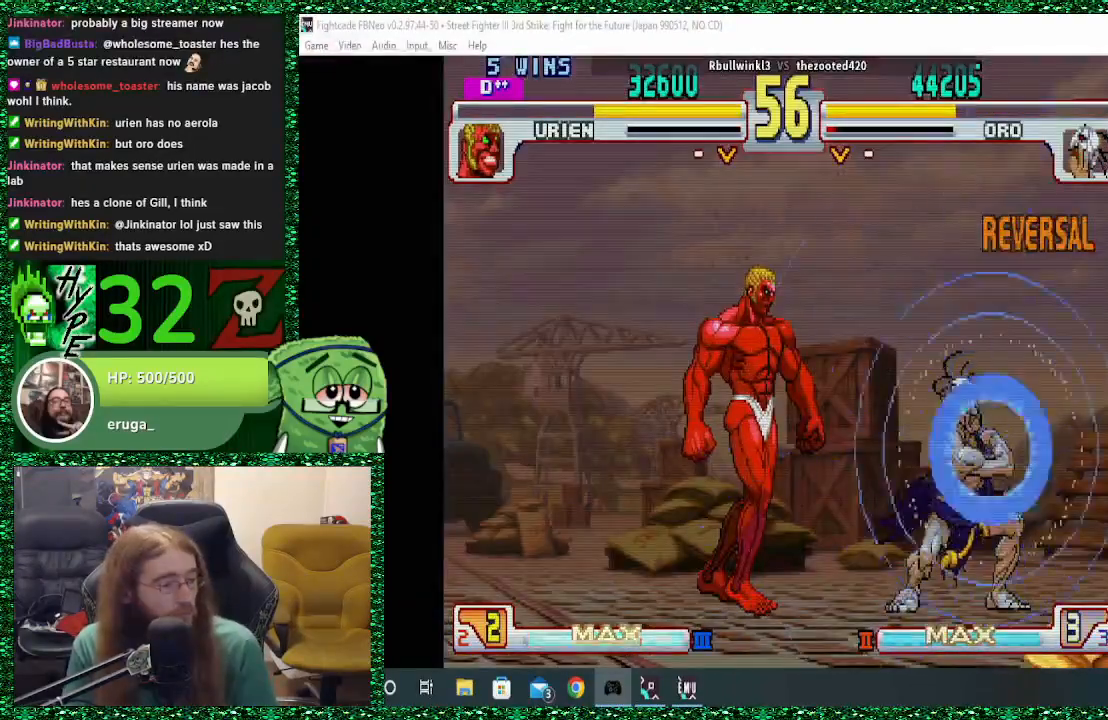
{"buttons": [], "left_stick": "right", "events": []}
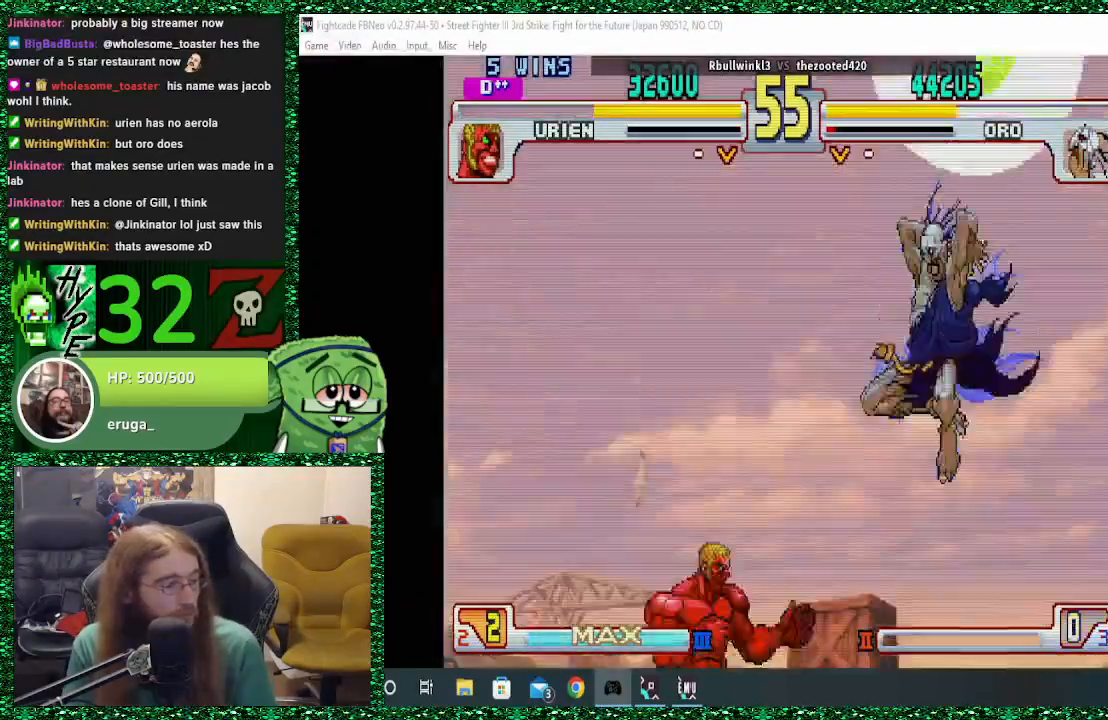
{"buttons": [], "left_stick": "center", "events": [[67, "left_stick", "center"]]}
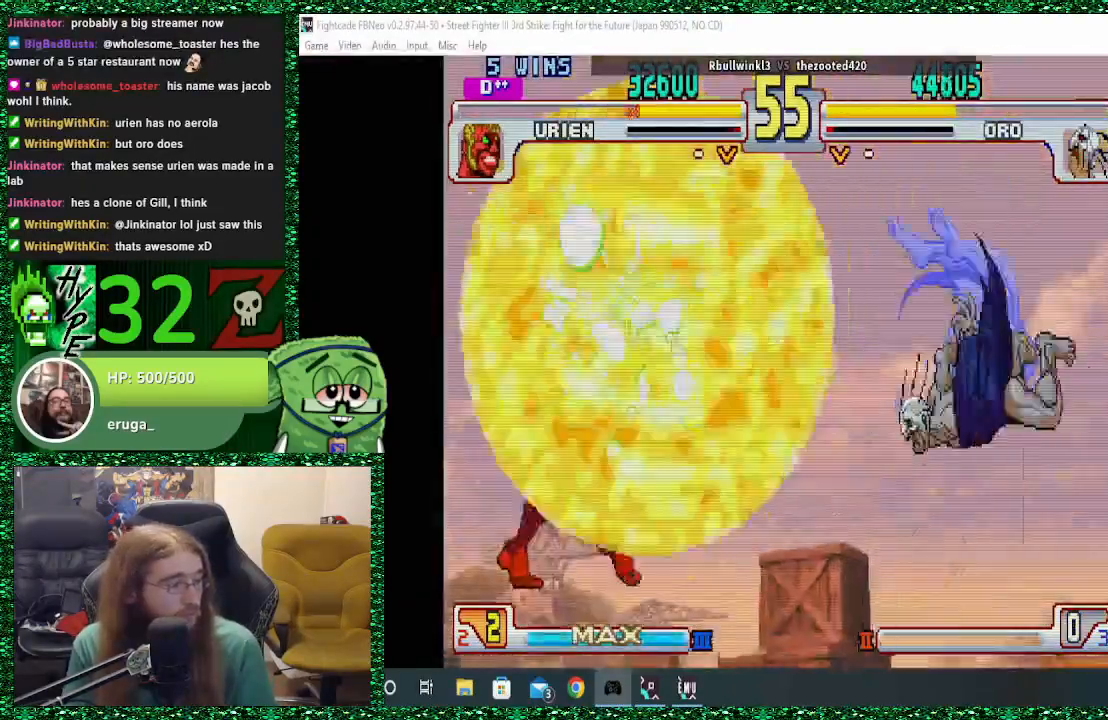
{"buttons": [], "left_stick": "left", "events": [[467, "left_stick", "left"]]}
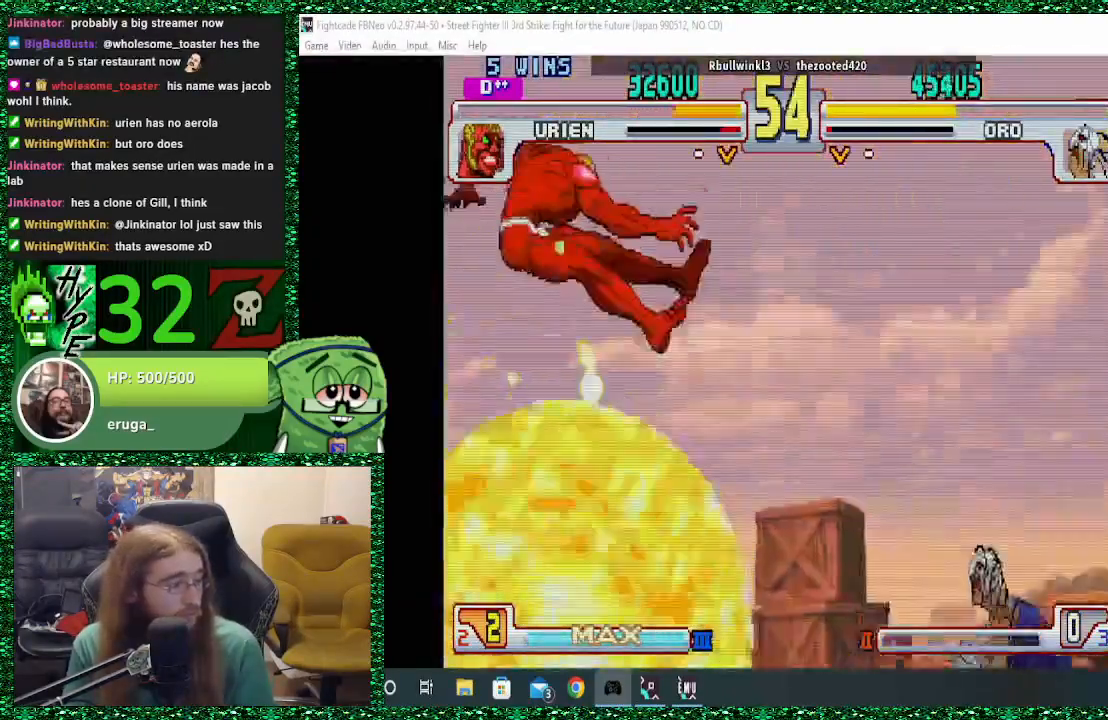
{"buttons": [], "left_stick": "center", "events": [[67, "left_stick", "center"]]}
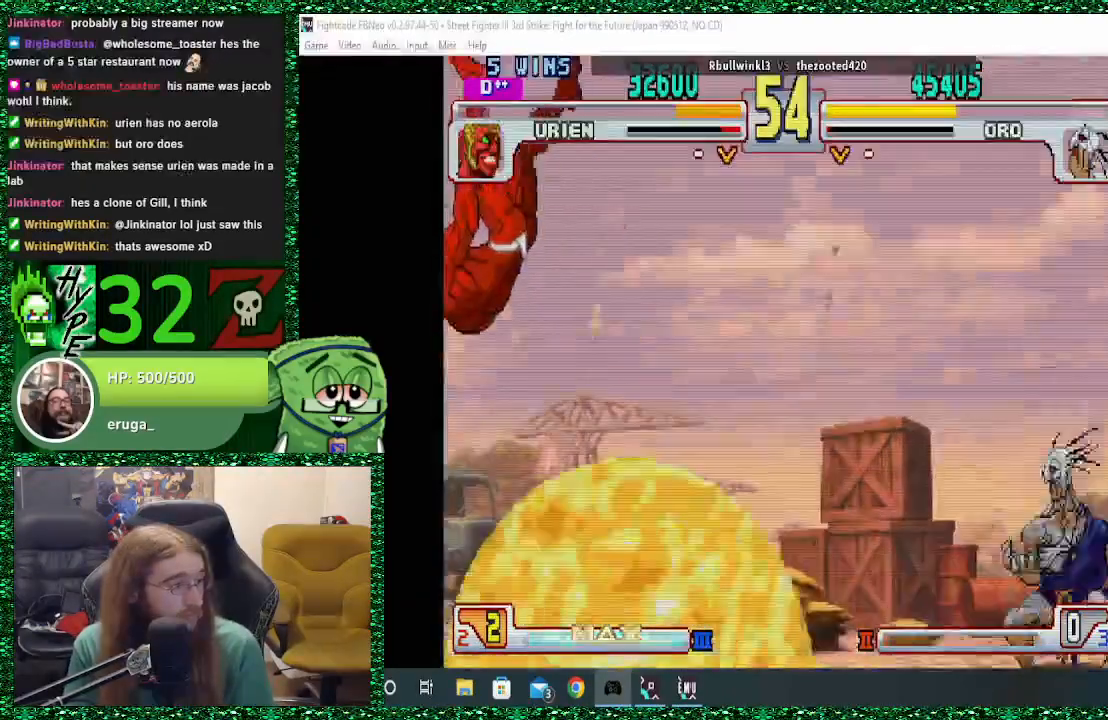
{"buttons": [], "left_stick": "left", "events": [[33, "left_stick", "left"], [400, "left_stick", "center"], [467, "left_stick", "left"]]}
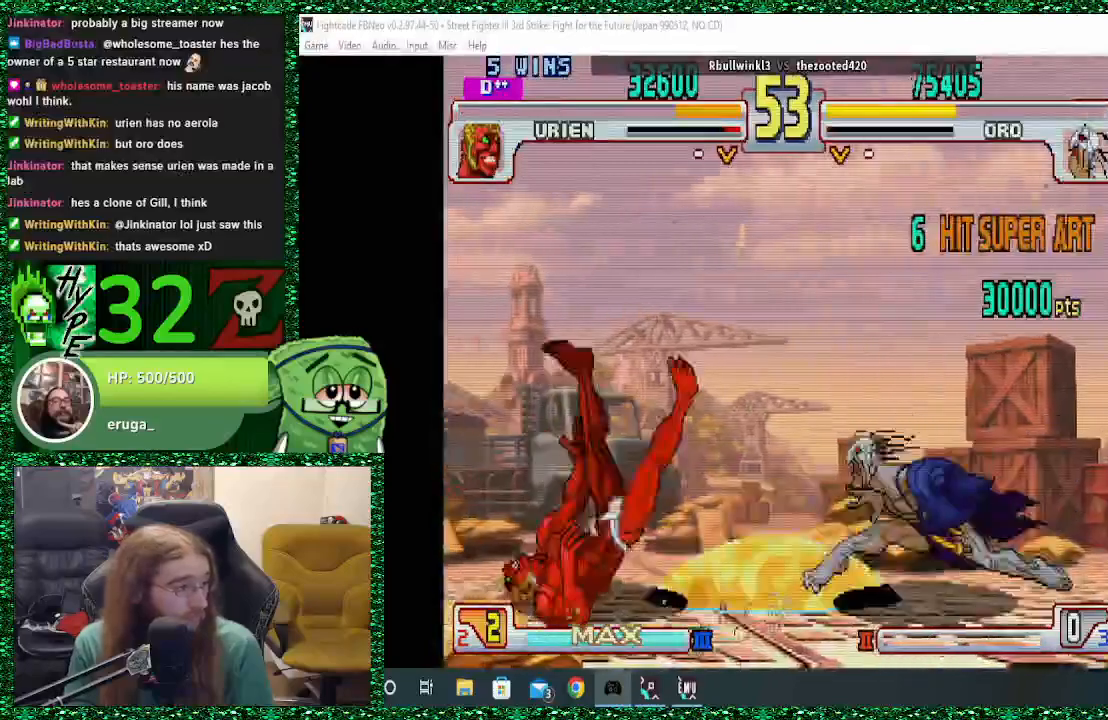
{"buttons": [], "left_stick": "left", "events": [[33, "left_stick", "center"], [100, "left_stick", "left"]]}
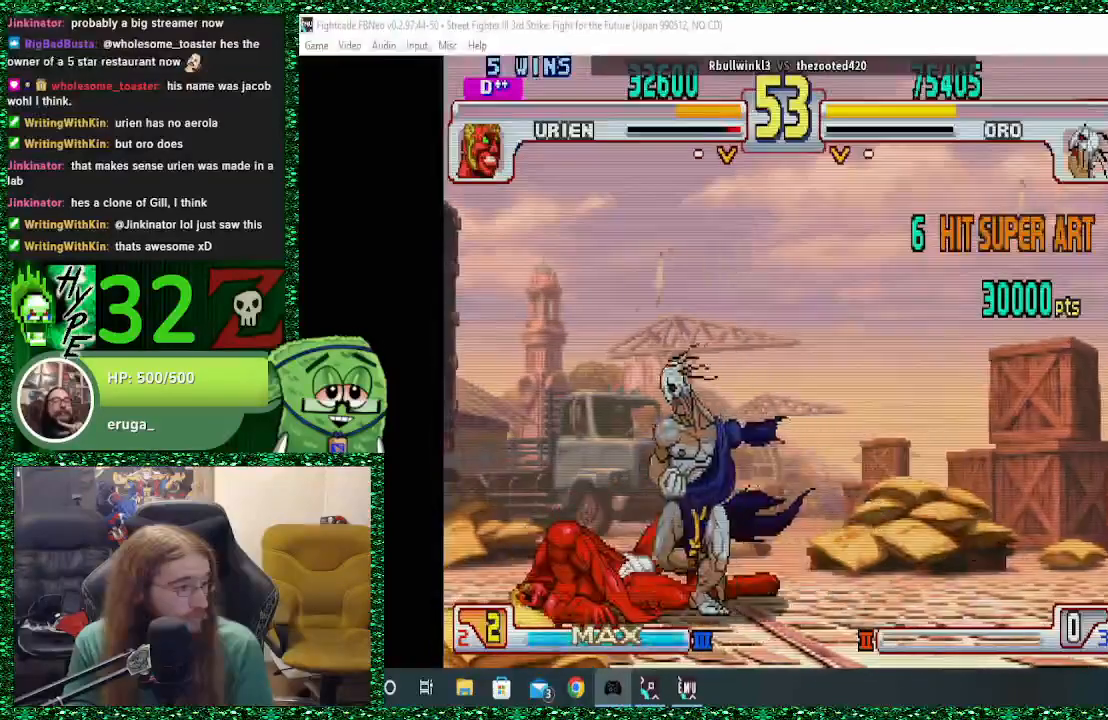
{"buttons": [], "left_stick": "down-right", "events": [[400, "CIRCLE", "down"], [433, "left_stick", "down-right"], [467, "CIRCLE", "up"]]}
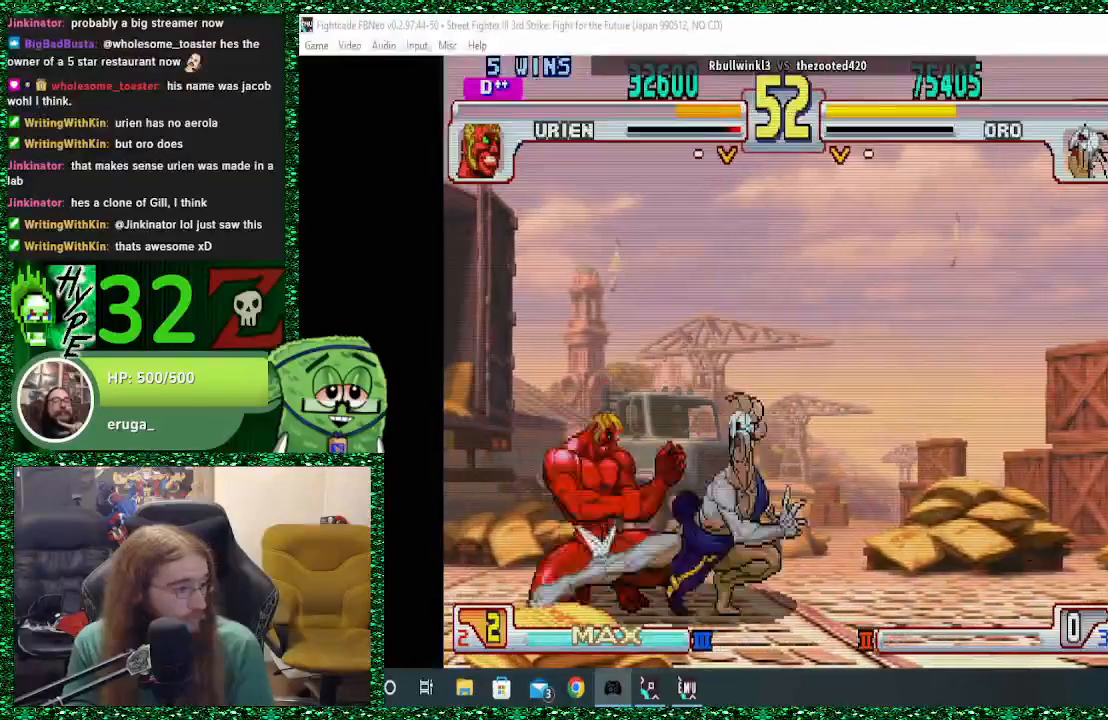
{"buttons": [], "left_stick": "down-right", "events": [[67, "R1", "down"], [100, "R1", "up"], [133, "left_stick", "right"], [200, "R1", "down"], [333, "left_stick", "down-right"], [400, "R1", "up"]]}
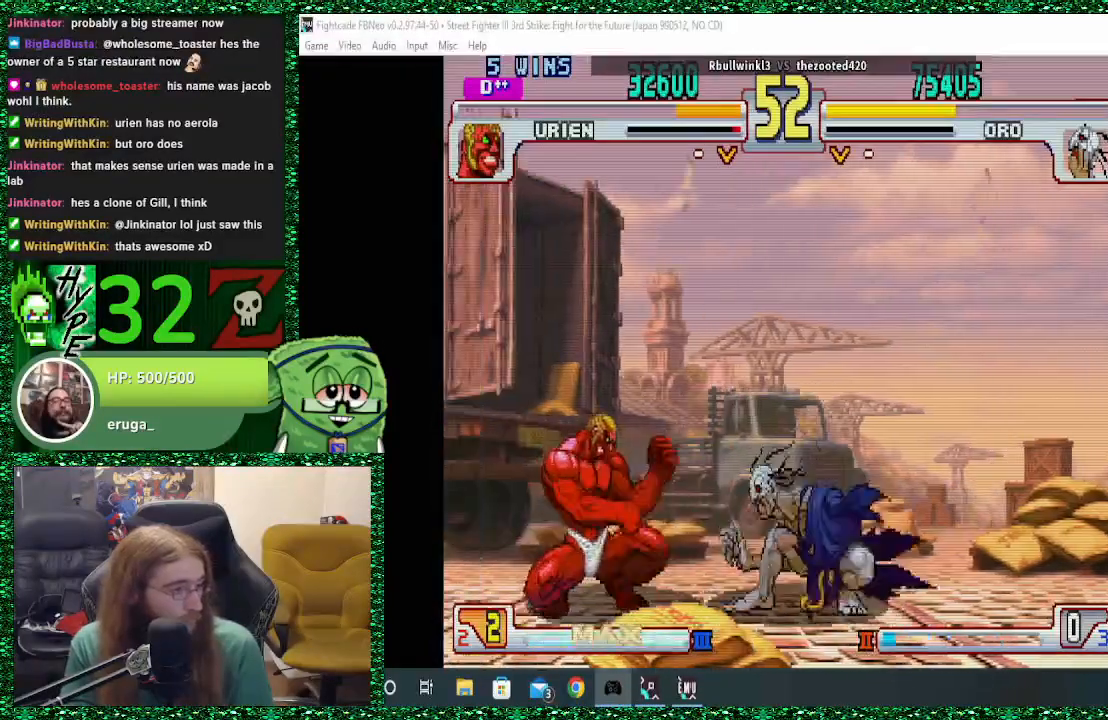
{"buttons": [], "left_stick": "down-right", "events": [[33, "R1", "down"], [133, "R1", "up"]]}
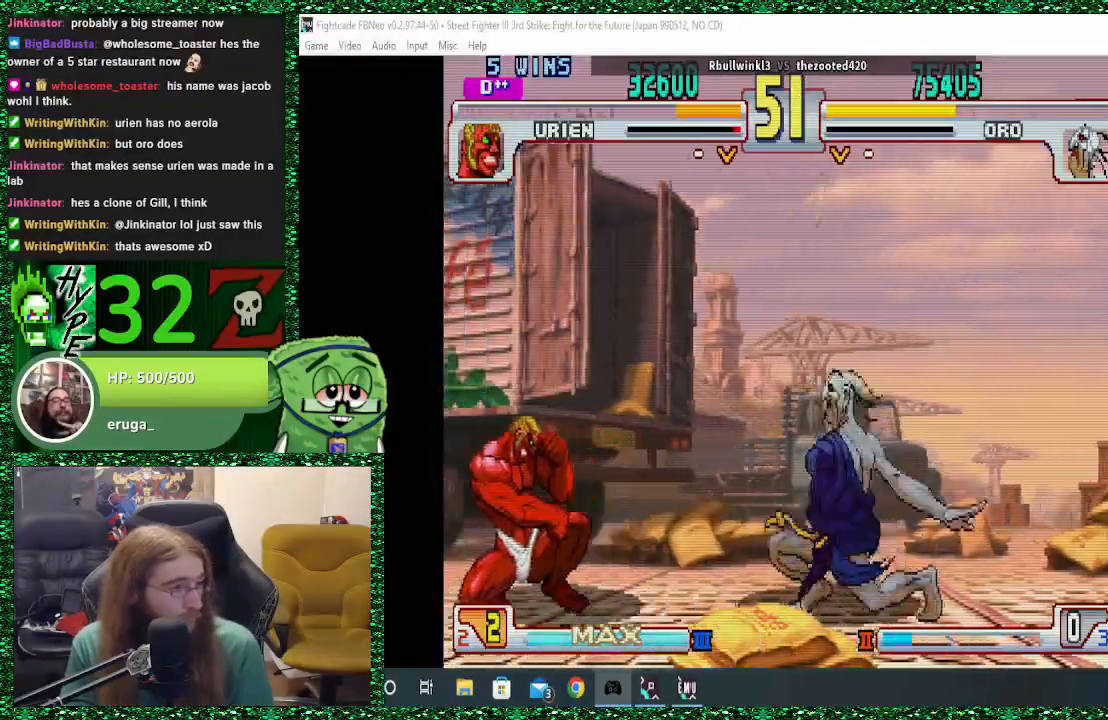
{"buttons": [], "left_stick": "right", "events": [[100, "left_stick", "right"]]}
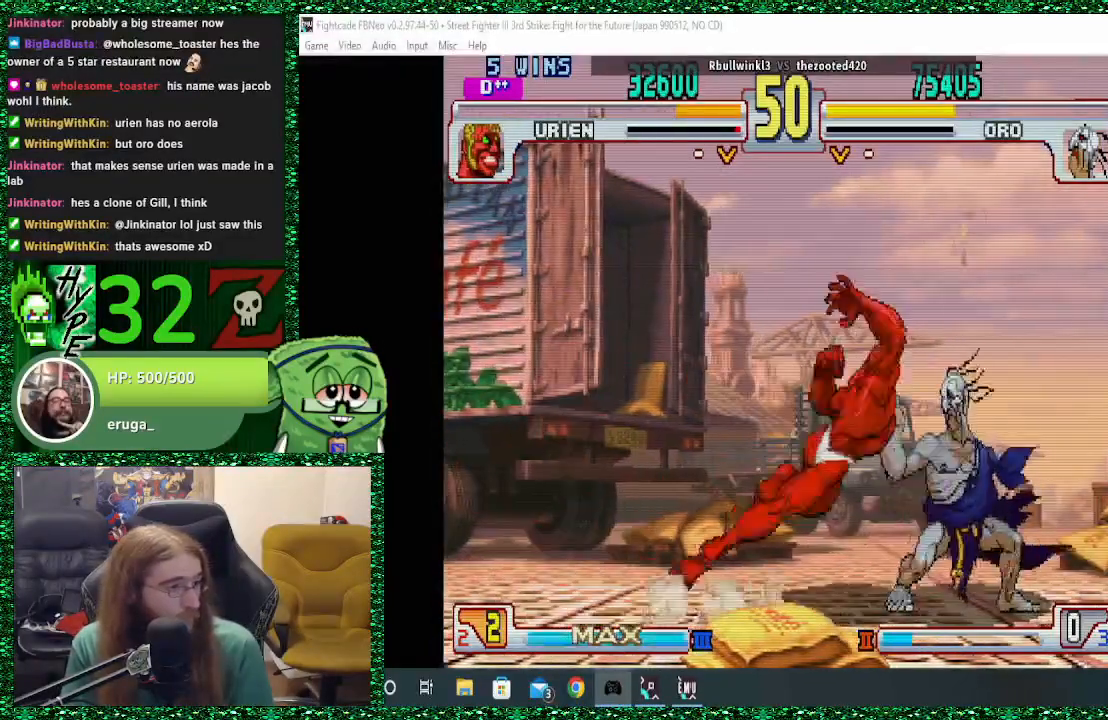
{"buttons": [], "left_stick": "down-right", "events": [[467, "left_stick", "down-right"]]}
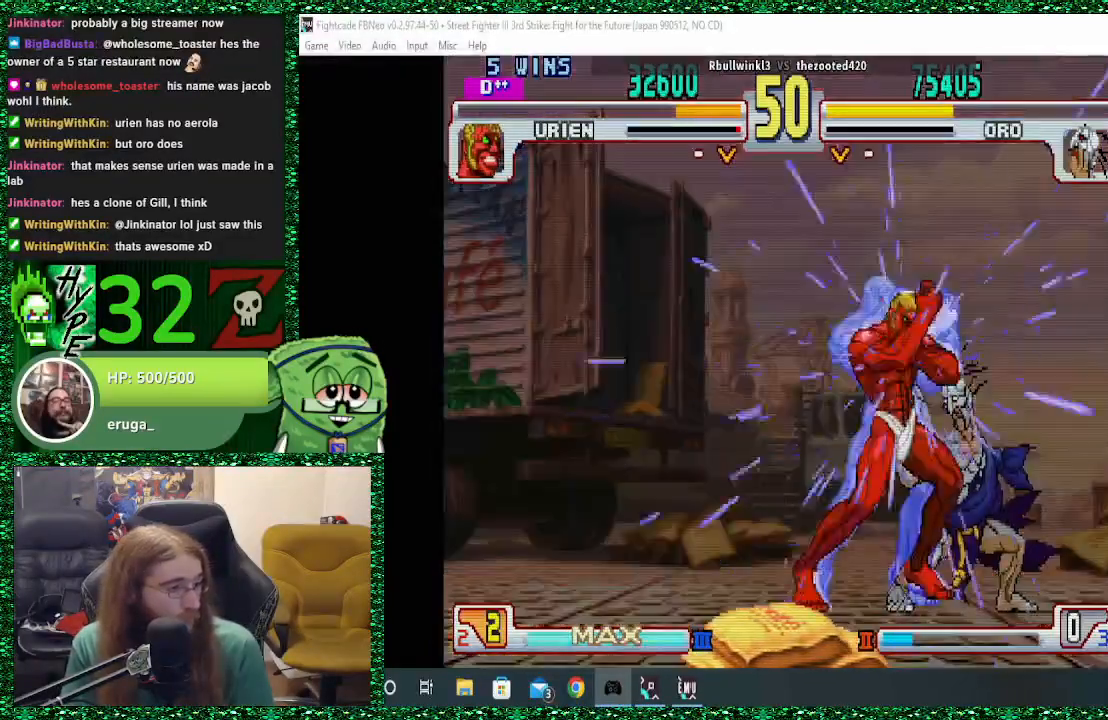
{"buttons": [], "left_stick": "center", "events": [[267, "left_stick", "center"], [400, "left_stick", "right"], [500, "left_stick", "center"]]}
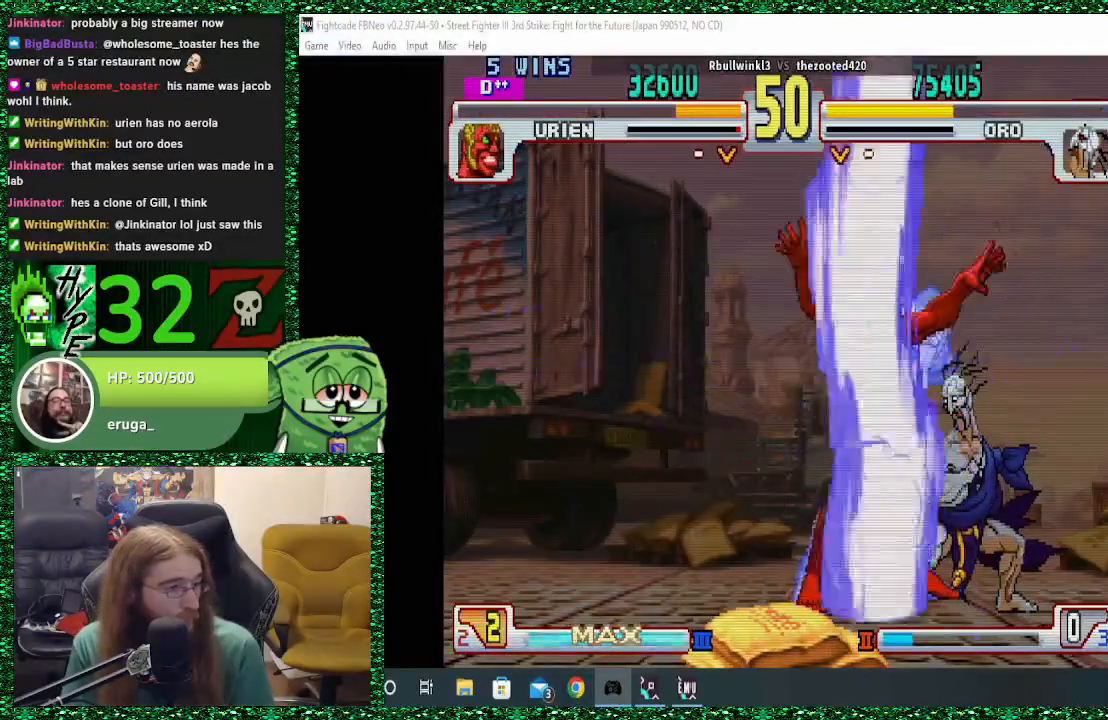
{"buttons": [], "left_stick": "right", "events": [[67, "left_stick", "right"], [133, "left_stick", "center"], [200, "left_stick", "right"], [267, "left_stick", "center"], [367, "left_stick", "right"], [433, "left_stick", "center"], [500, "left_stick", "right"]]}
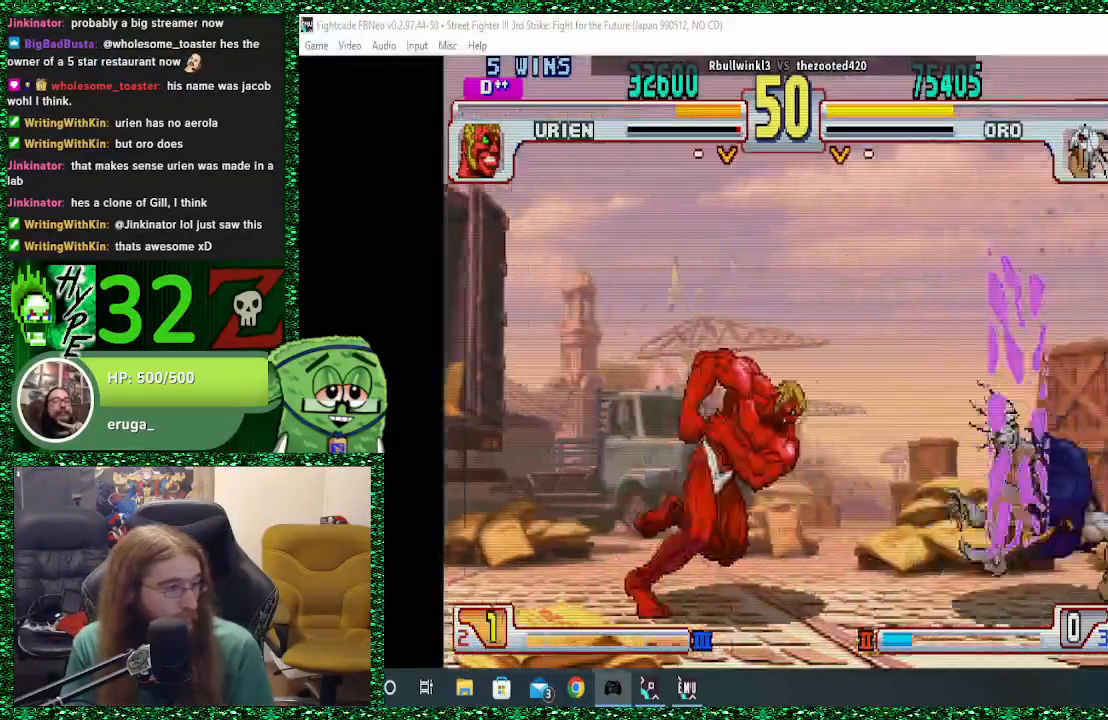
{"buttons": [], "left_stick": "down-right", "events": [[300, "left_stick", "down-right"]]}
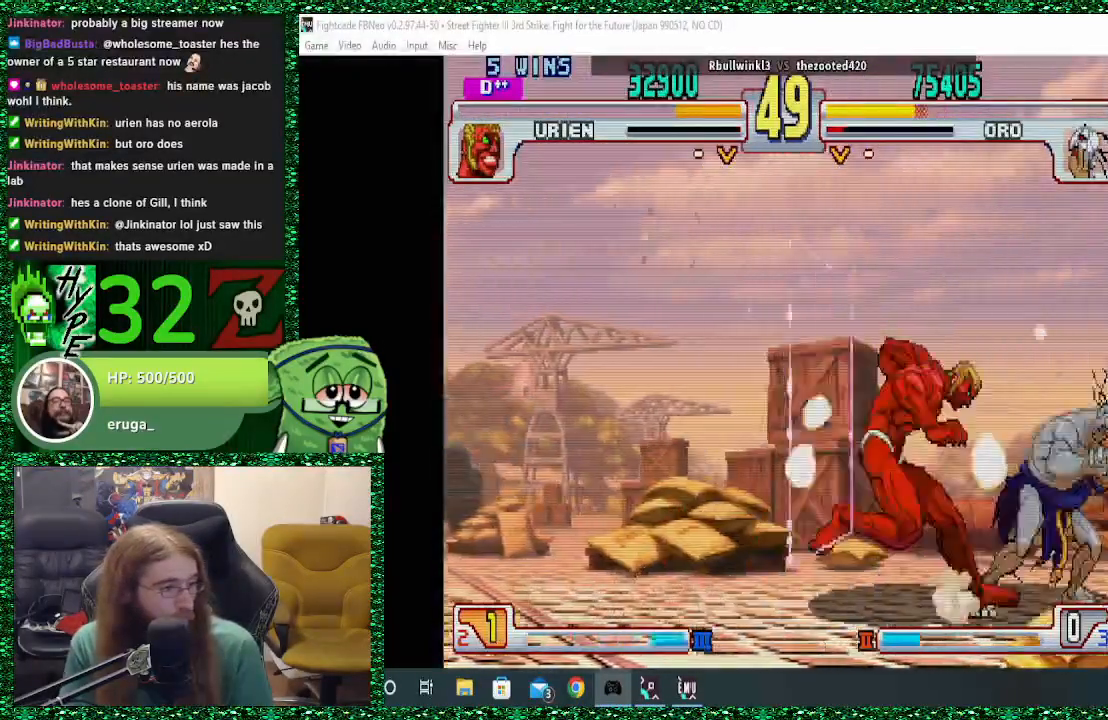
{"buttons": [], "left_stick": "down-right", "events": [[300, "TRIANGLE", "down"], [400, "TRIANGLE", "up"]]}
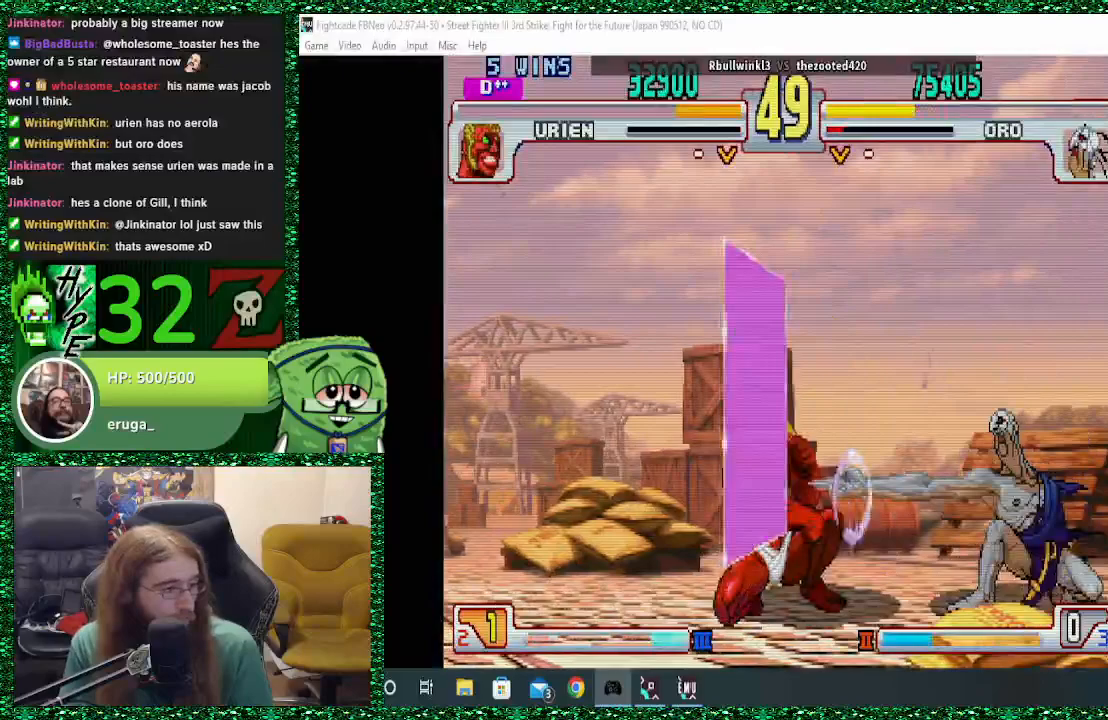
{"buttons": [], "left_stick": "down-right", "events": []}
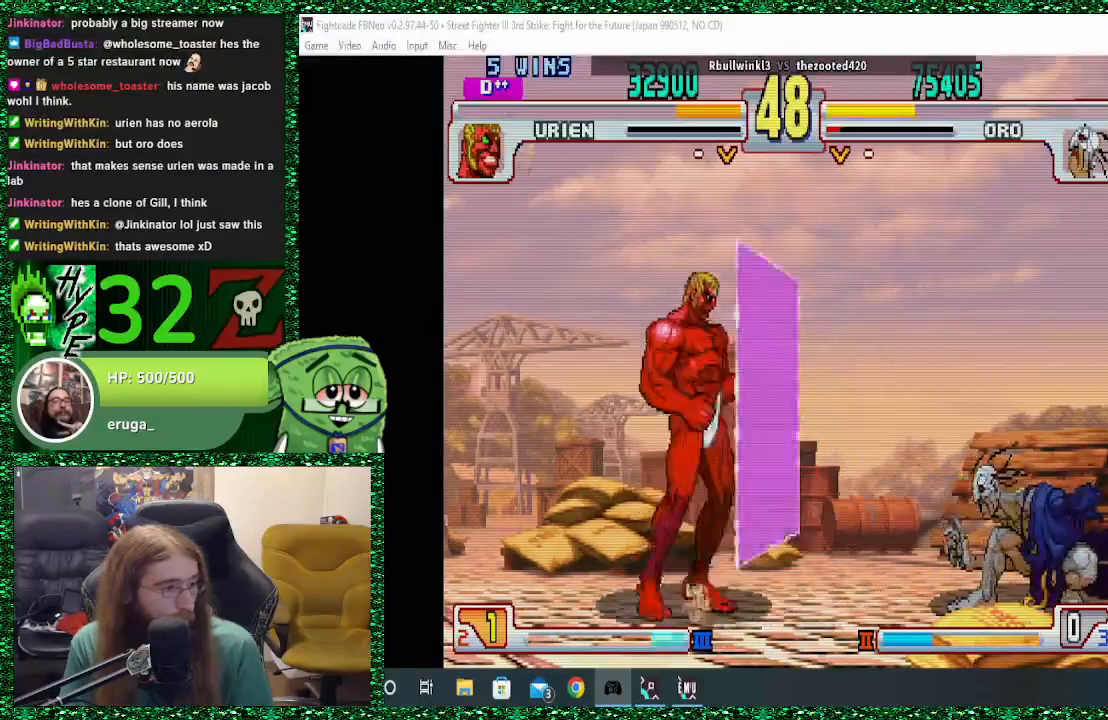
{"buttons": [], "left_stick": "down-right", "events": []}